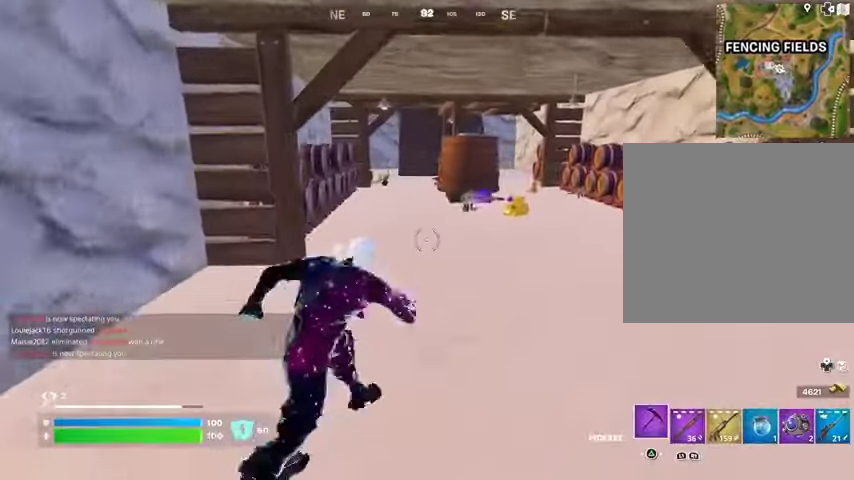
Gameplay with a controller (PlayStation layout); each line is a JSON object with the inputs held at the frame after it. "events" lists button and stick changes between this image and that frame as [ms after this image, input, new state], when the widget could be followed in between.
{"buttons": [], "left_stick": "up", "right_stick": "center", "events": [[333, "L1", "down"], [367, "left_stick", "up"], [467, "L1", "up"]]}
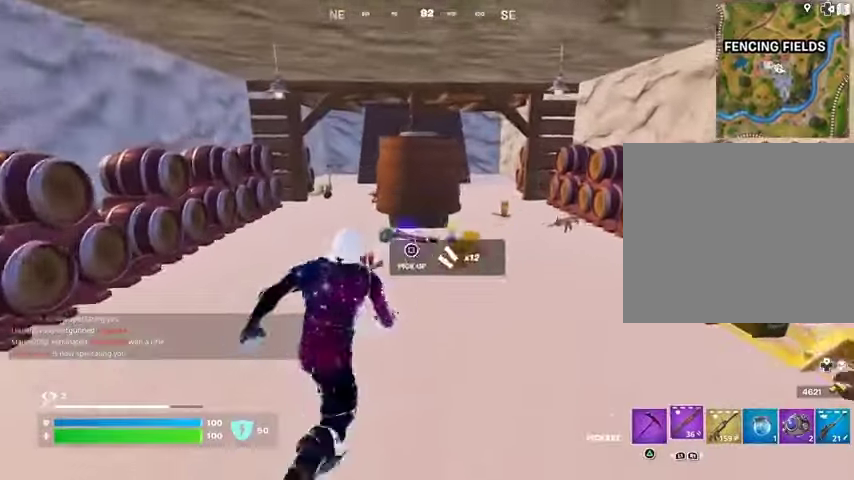
{"buttons": [], "left_stick": "up-left", "right_stick": "center", "events": [[133, "L1", "down"], [133, "right_stick", "right"], [200, "L1", "up"], [233, "right_stick", "center"], [367, "L1", "down"], [367, "left_stick", "up-left"], [500, "L1", "up"]]}
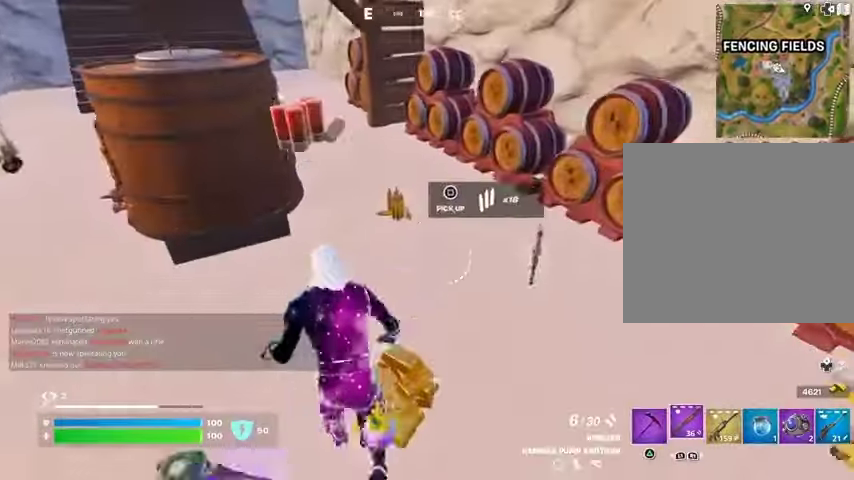
{"buttons": [], "left_stick": "up", "right_stick": "center", "events": [[33, "left_stick", "up"], [67, "right_stick", "right"], [167, "left_stick", "up-left"], [167, "right_stick", "up-left"], [333, "left_stick", "up"], [333, "right_stick", "center"]]}
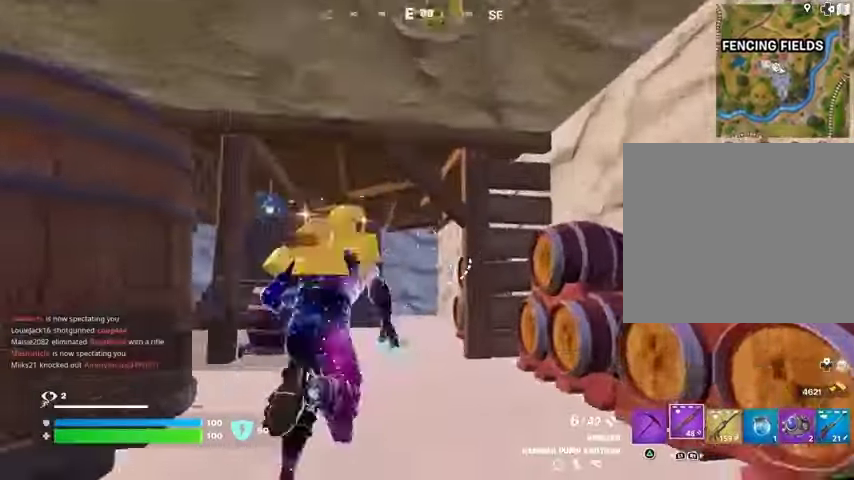
{"buttons": [], "left_stick": "up", "right_stick": "center", "events": [[133, "R1", "down"], [200, "R1", "up"]]}
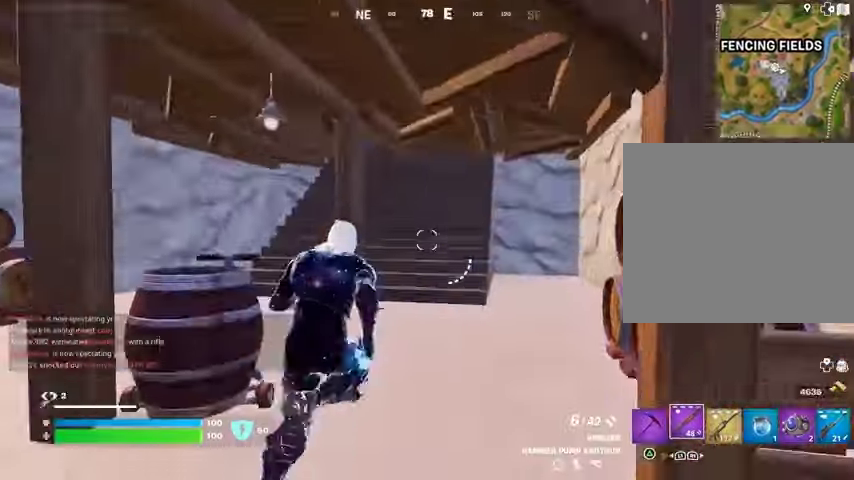
{"buttons": [], "left_stick": "up", "right_stick": "center", "events": []}
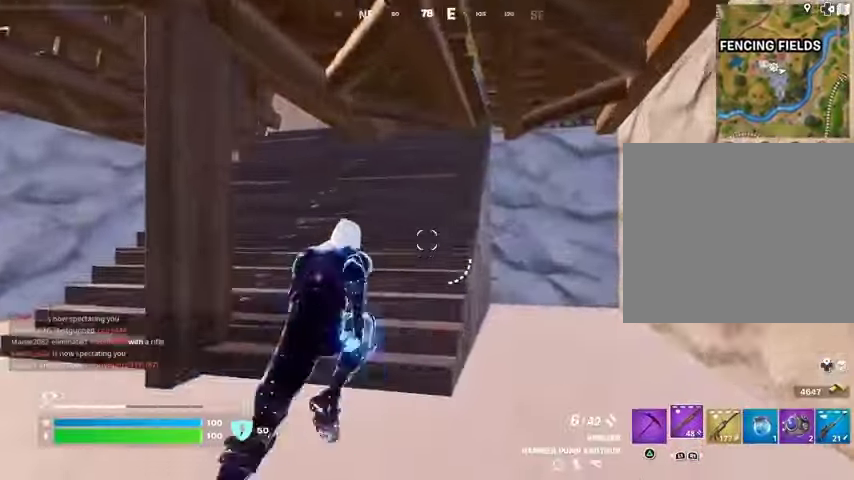
{"buttons": [], "left_stick": "up-left", "right_stick": "center", "events": [[133, "left_stick", "up-left"]]}
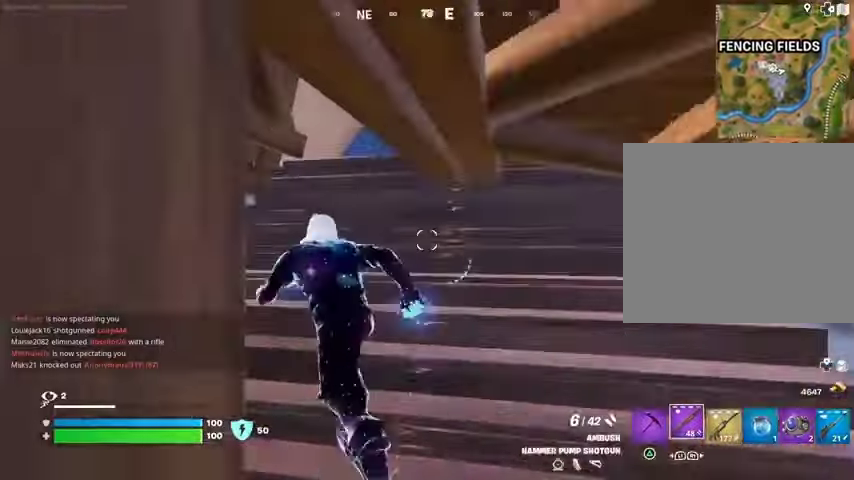
{"buttons": [], "left_stick": "up", "right_stick": "center", "events": [[167, "left_stick", "up"], [367, "R1", "down"], [500, "R1", "up"]]}
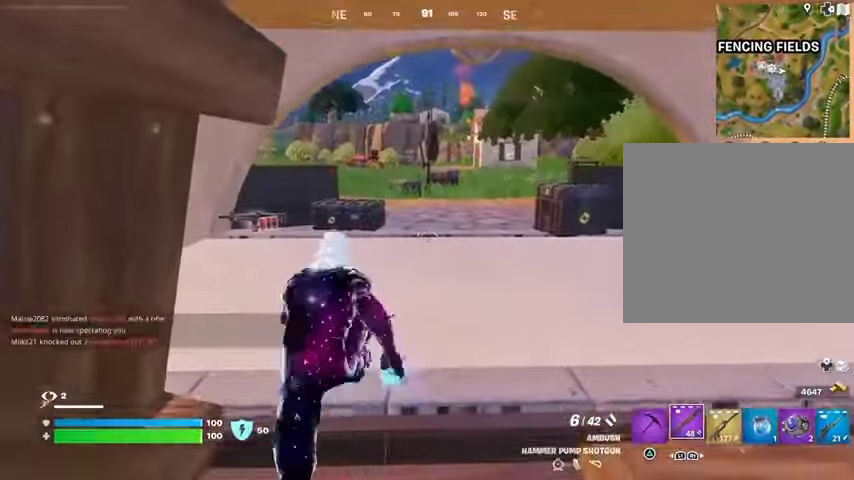
{"buttons": [], "left_stick": "up-right", "right_stick": "center", "events": [[367, "left_stick", "up-right"]]}
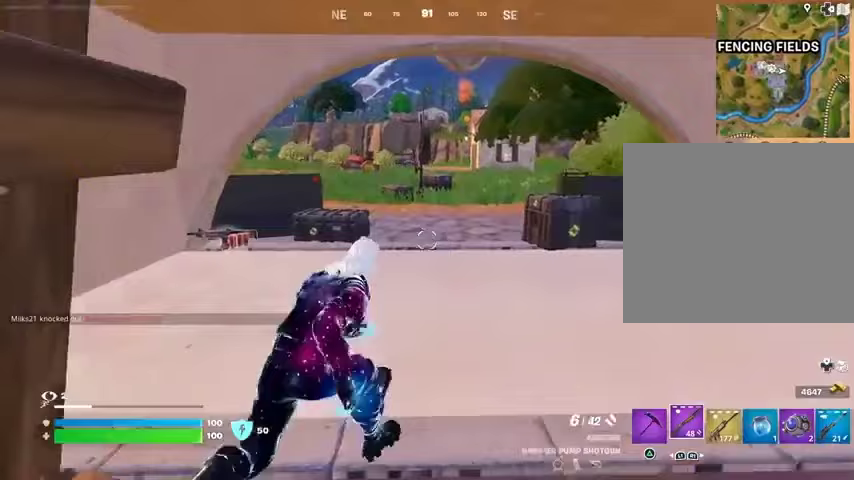
{"buttons": [], "left_stick": "up", "right_stick": "center", "events": [[100, "left_stick", "up"]]}
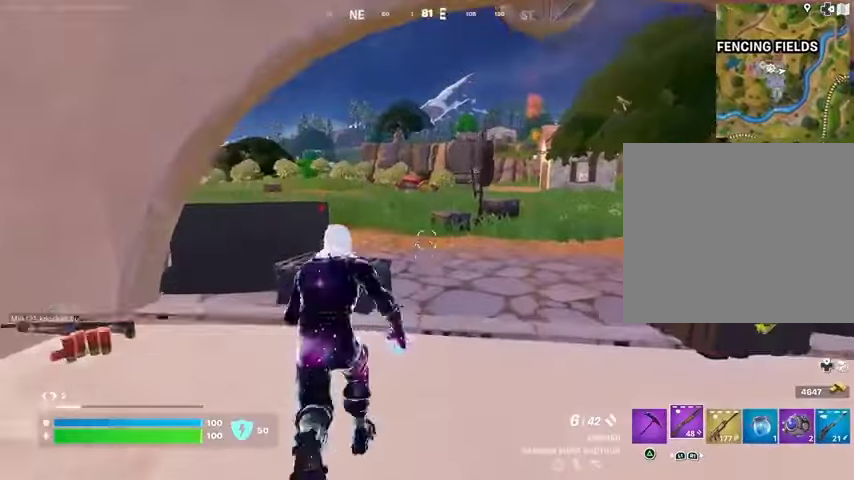
{"buttons": [], "left_stick": "up-right", "right_stick": "left", "events": [[267, "right_stick", "left"], [300, "left_stick", "up-right"]]}
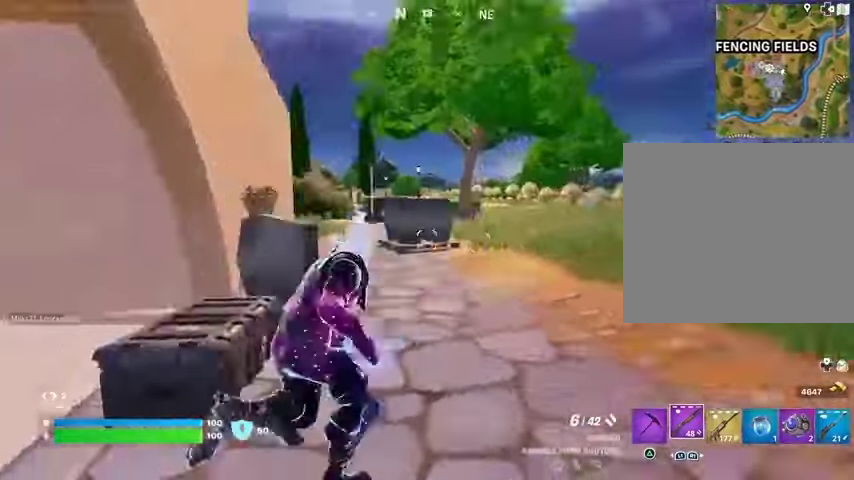
{"buttons": [], "left_stick": "up", "right_stick": "down", "events": [[67, "right_stick", "center"], [400, "left_stick", "up"], [467, "right_stick", "down"]]}
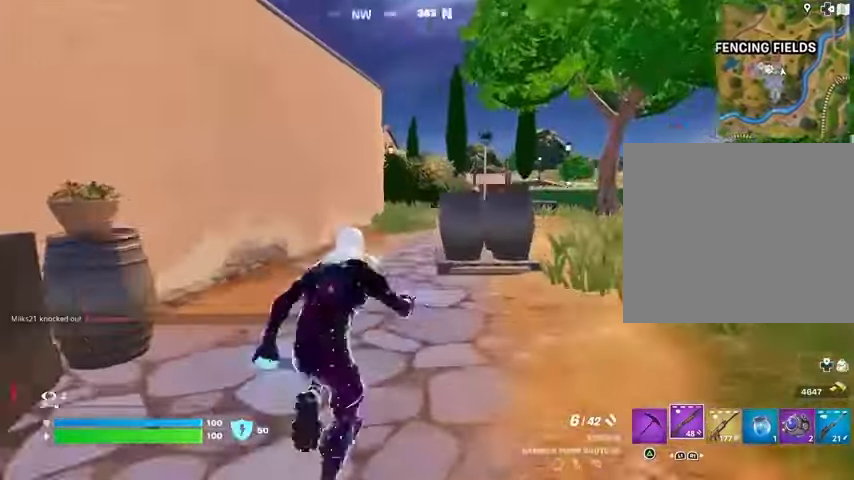
{"buttons": [], "left_stick": "up", "right_stick": "center", "events": [[67, "right_stick", "center"], [133, "CROSS", "down"], [233, "CROSS", "up"]]}
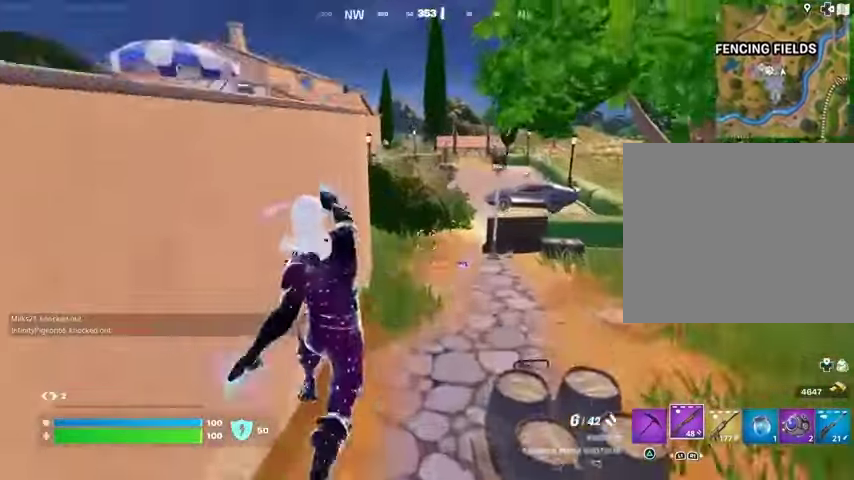
{"buttons": [], "left_stick": "up", "right_stick": "center", "events": [[33, "right_stick", "up"], [100, "right_stick", "center"], [367, "DPAD_RIGHT", "down"], [500, "DPAD_RIGHT", "up"]]}
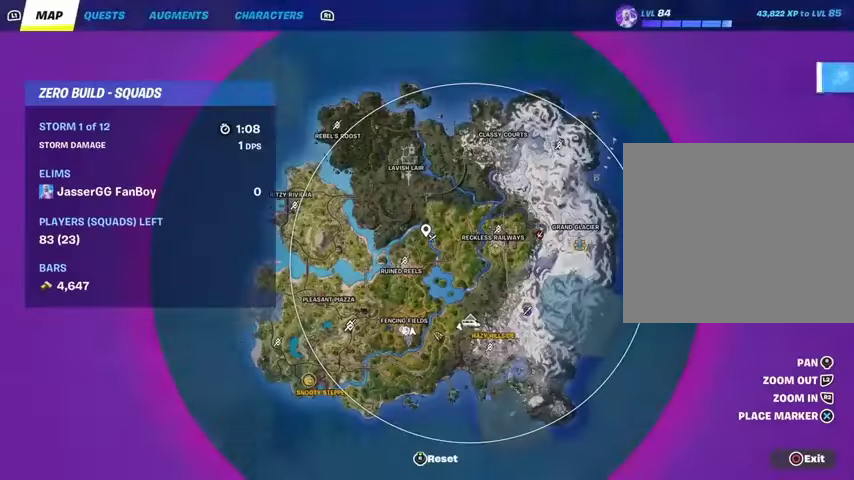
{"buttons": [], "left_stick": "up", "right_stick": "center", "events": []}
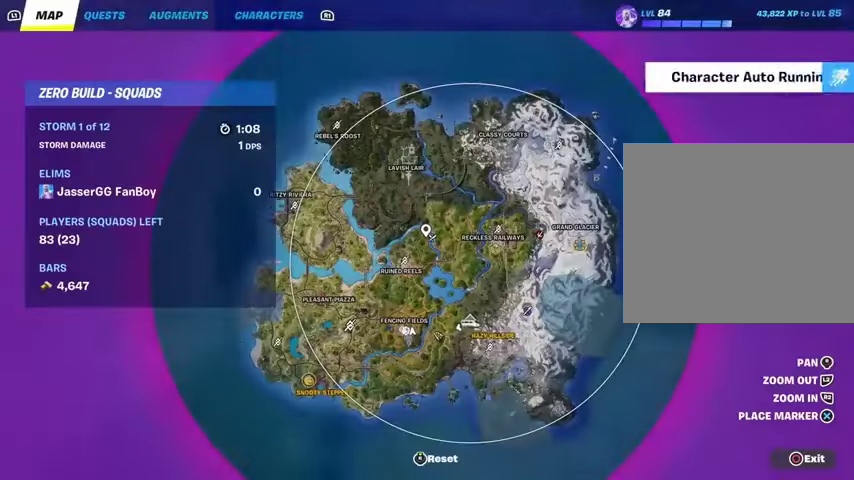
{"buttons": [], "left_stick": "up", "right_stick": "center", "events": [[100, "right_stick", "down-right"], [233, "right_stick", "center"], [433, "CIRCLE", "down"], [467, "CIRCLE", "up"]]}
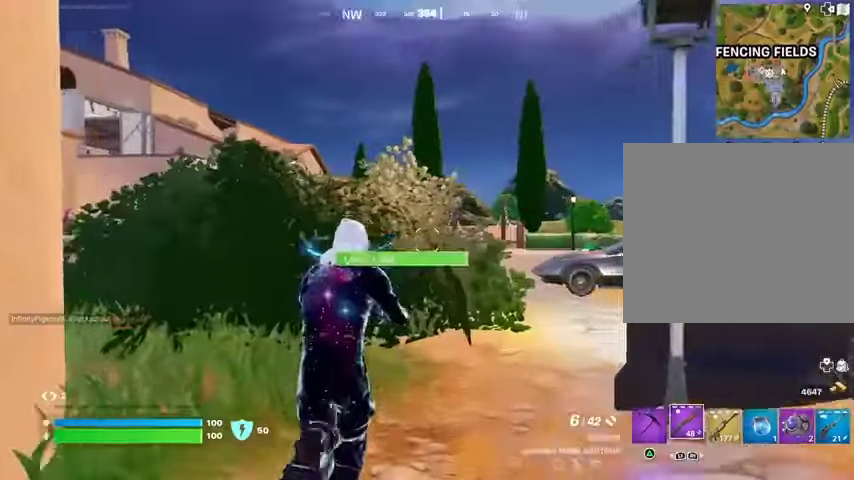
{"buttons": [], "left_stick": "up-right", "right_stick": "center", "events": [[33, "right_stick", "left"], [100, "left_stick", "up-right"], [200, "CROSS", "down"], [200, "right_stick", "center"], [300, "CROSS", "up"], [400, "SQUARE", "down"], [467, "SQUARE", "up"]]}
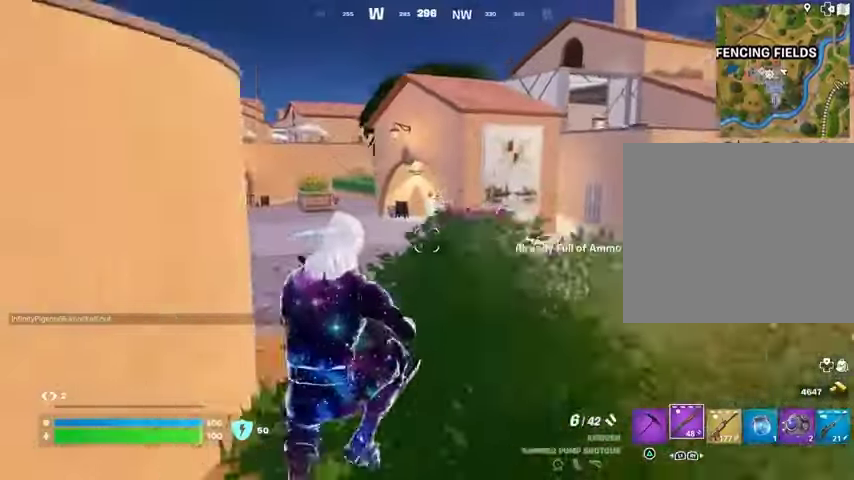
{"buttons": [], "left_stick": "up-right", "right_stick": "center", "events": [[33, "SQUARE", "down"], [133, "SQUARE", "up"], [267, "R3", "down"], [333, "R3", "up"], [367, "right_stick", "right"], [500, "right_stick", "center"]]}
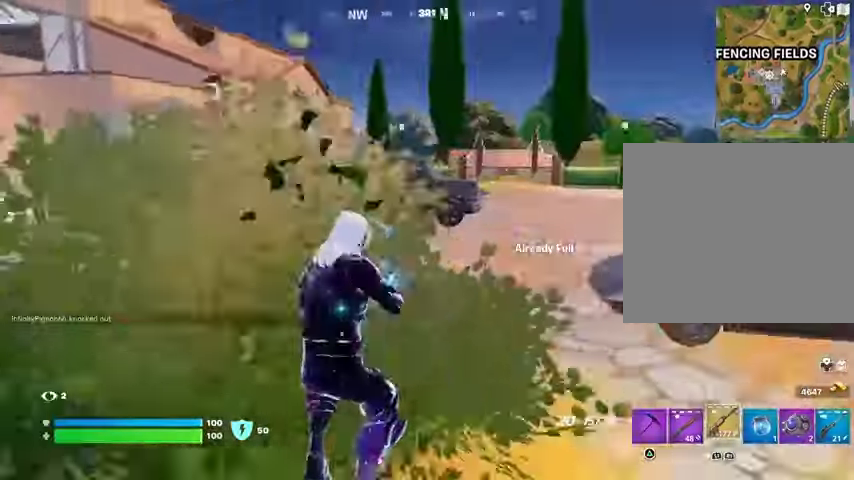
{"buttons": [], "left_stick": "up", "right_stick": "center", "events": [[100, "left_stick", "up"], [133, "CROSS", "down"], [200, "CROSS", "up"], [267, "SQUARE", "down"], [333, "SQUARE", "up"], [433, "SQUARE", "down"], [500, "SQUARE", "up"]]}
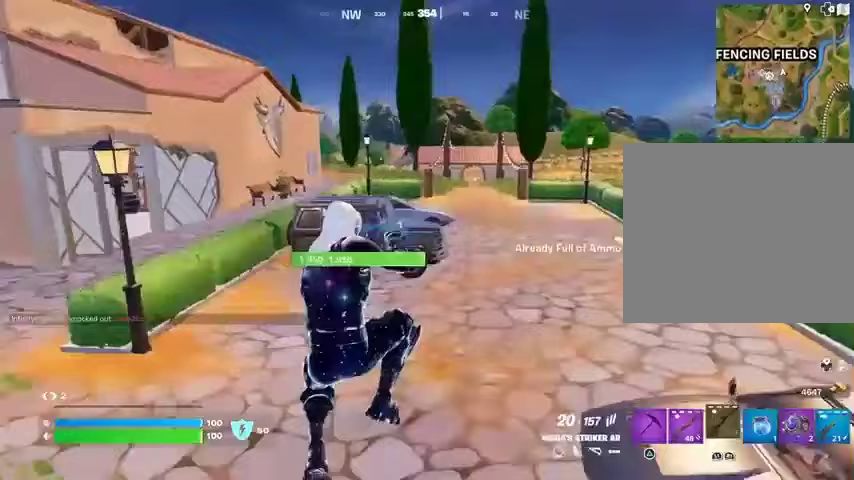
{"buttons": [], "left_stick": "up-right", "right_stick": "left", "events": [[100, "R1", "down"], [167, "R1", "up"], [300, "L1", "down"], [433, "left_stick", "up-right"], [467, "L1", "up"], [467, "right_stick", "left"]]}
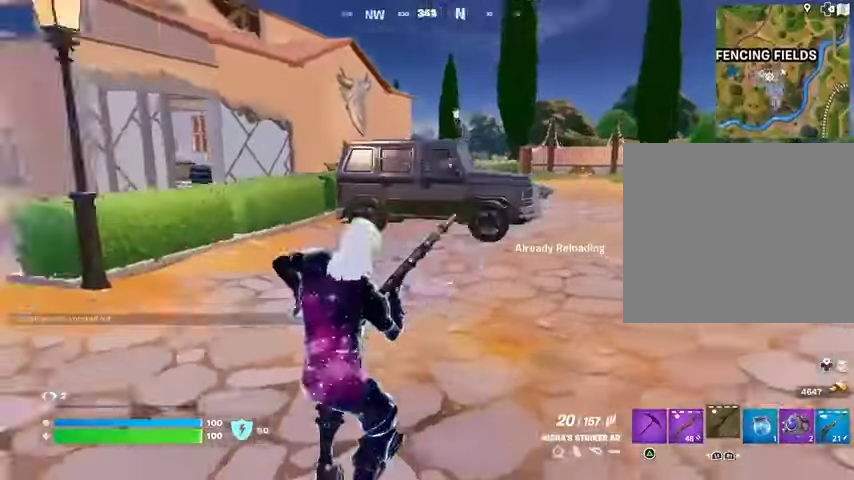
{"buttons": ["L1", "R1"], "left_stick": "up-right", "right_stick": "right", "events": [[67, "R1", "down"], [133, "L1", "down"], [133, "R1", "up"], [233, "right_stick", "center"], [367, "right_stick", "right"], [467, "R1", "down"]]}
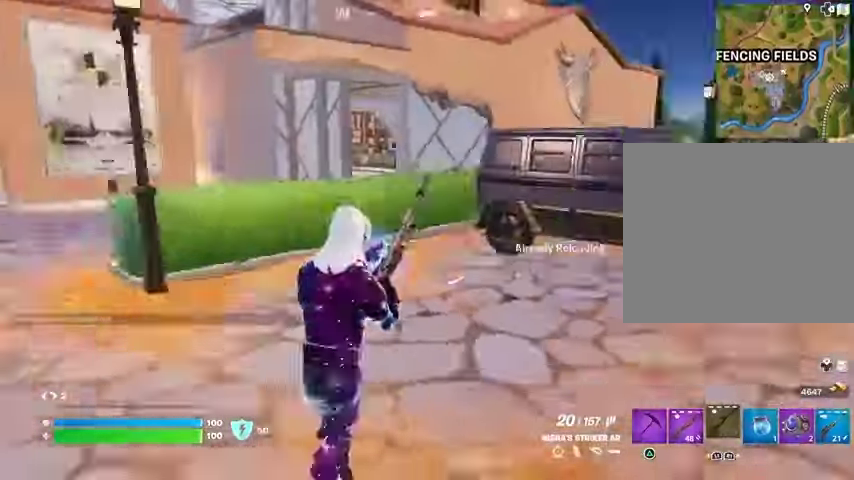
{"buttons": [], "left_stick": "up-right", "right_stick": "center", "events": [[33, "L1", "up"], [33, "R1", "up"], [133, "right_stick", "center"]]}
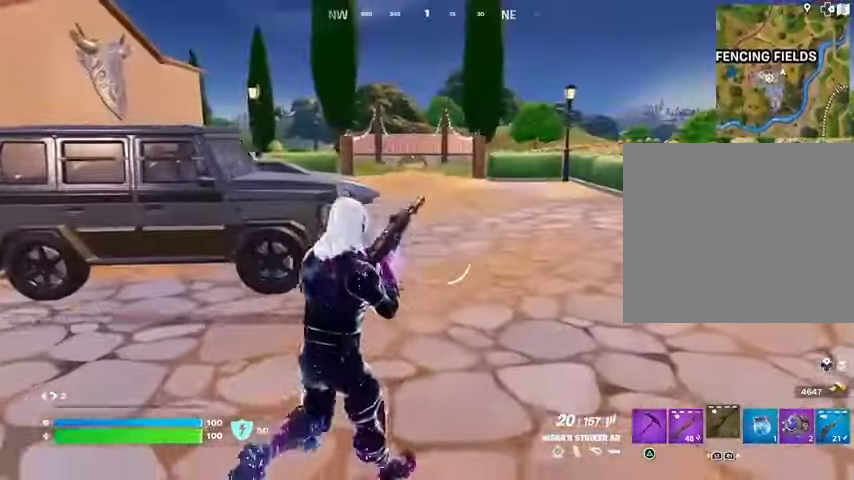
{"buttons": [], "left_stick": "up-right", "right_stick": "center", "events": []}
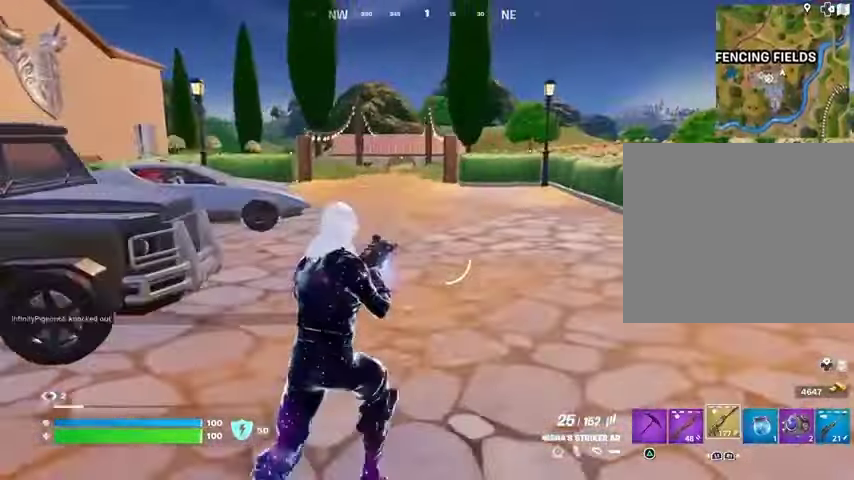
{"buttons": [], "left_stick": "up-right", "right_stick": "center", "events": [[433, "TRIANGLE", "down"], [500, "TRIANGLE", "up"]]}
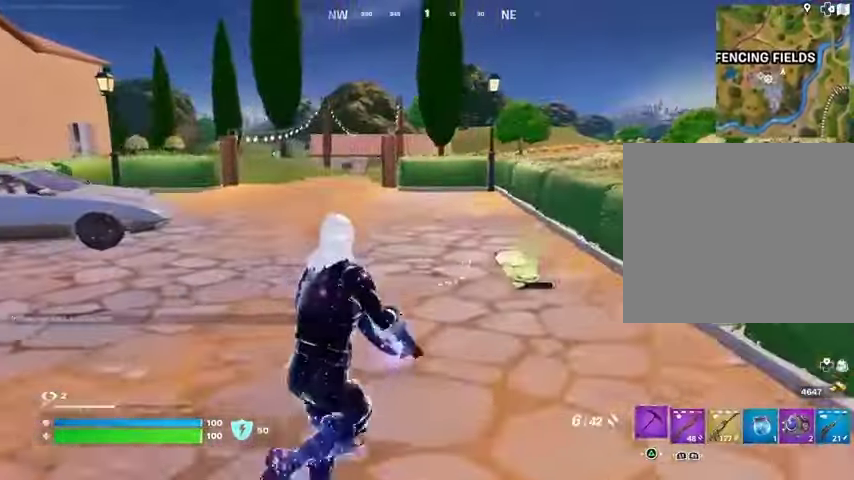
{"buttons": [], "left_stick": "up-left", "right_stick": "center", "events": [[100, "TRIANGLE", "down"], [167, "TRIANGLE", "up"], [167, "left_stick", "up"], [267, "SQUARE", "down"], [333, "SQUARE", "up"], [367, "left_stick", "up-left"]]}
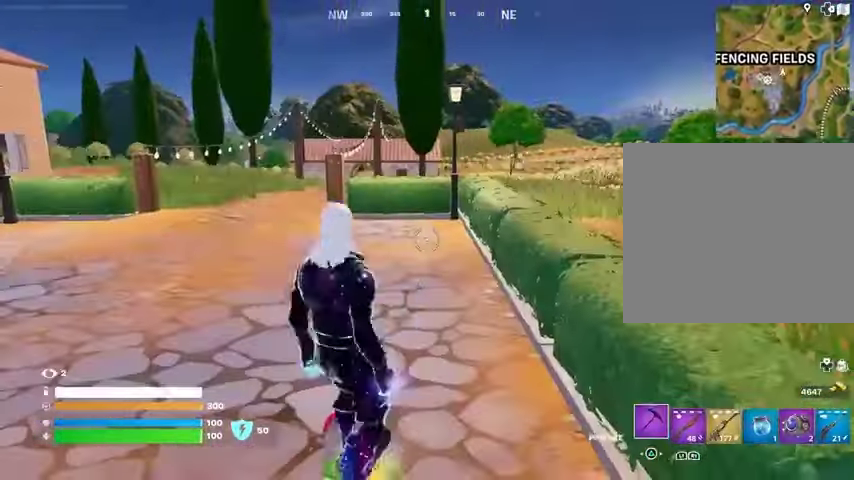
{"buttons": [], "left_stick": "up", "right_stick": "center", "events": [[100, "right_stick", "left"], [233, "right_stick", "center"], [300, "left_stick", "up"]]}
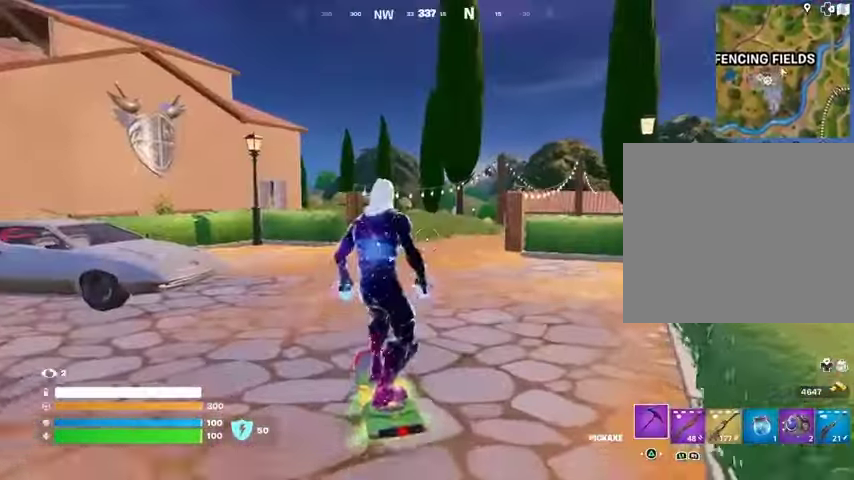
{"buttons": [], "left_stick": "up", "right_stick": "center", "events": [[100, "right_stick", "right"], [167, "right_stick", "center"]]}
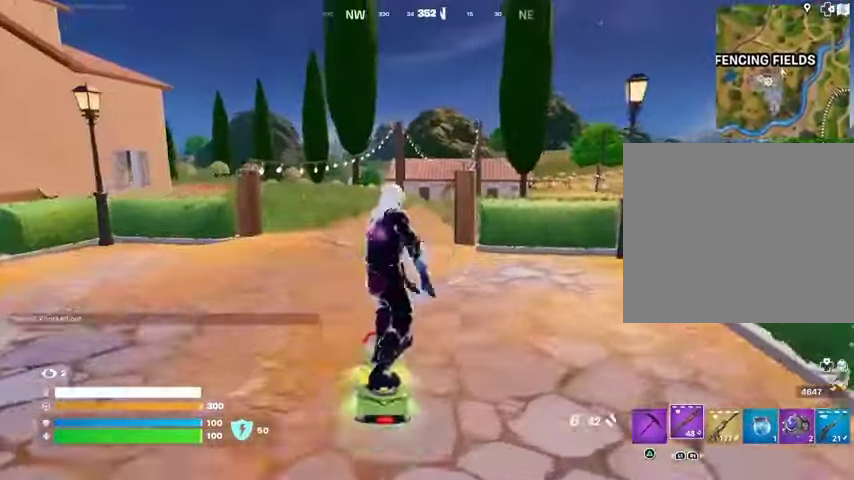
{"buttons": [], "left_stick": "up", "right_stick": "center", "events": []}
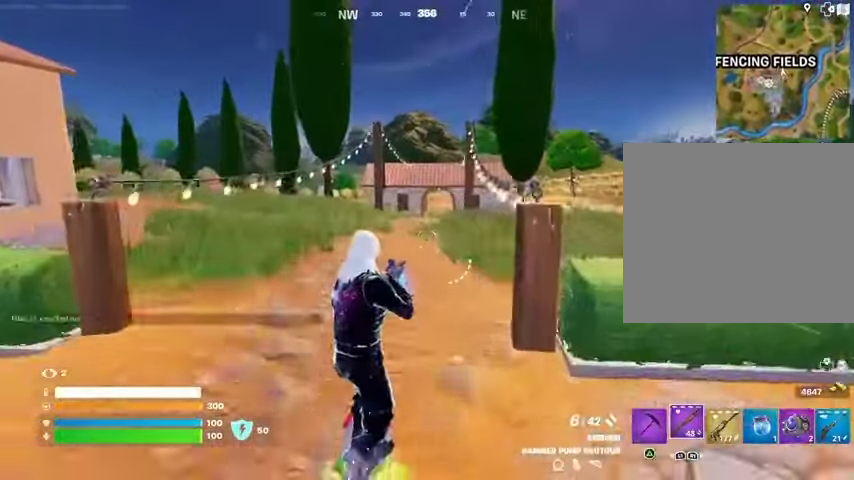
{"buttons": [], "left_stick": "up", "right_stick": "center", "events": []}
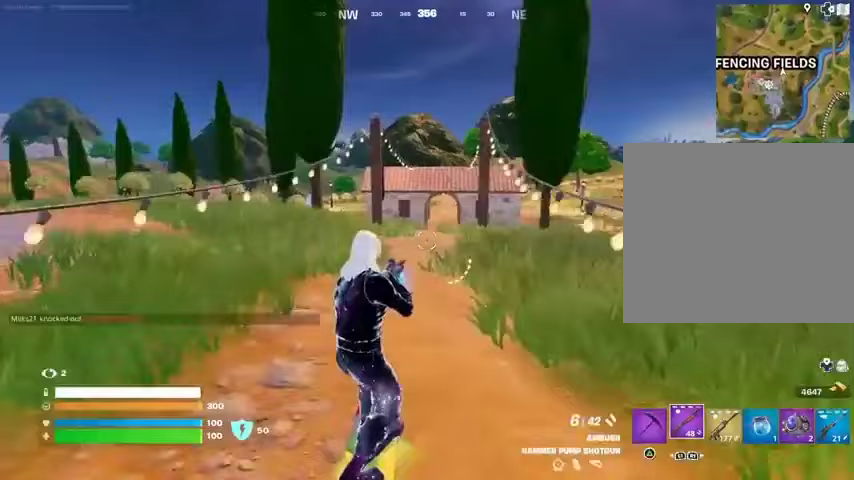
{"buttons": [], "left_stick": "up", "right_stick": "center", "events": []}
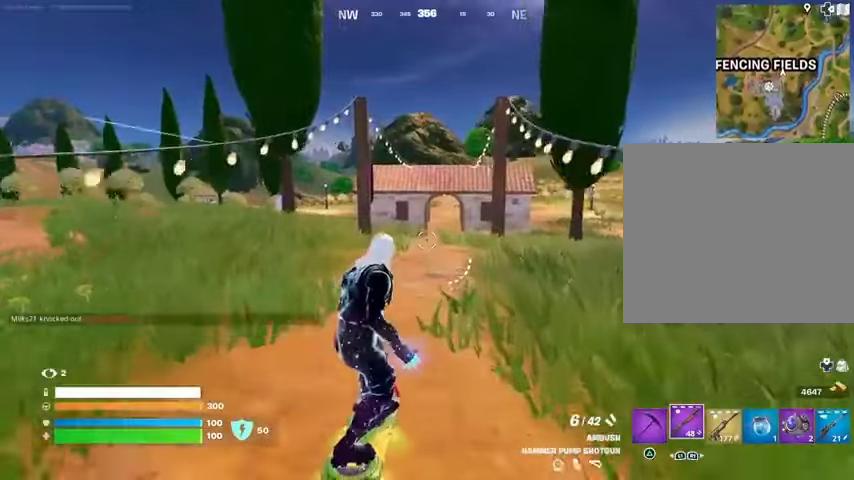
{"buttons": [], "left_stick": "down", "right_stick": "center", "events": [[167, "CROSS", "down"], [233, "CROSS", "up"], [400, "left_stick", "down"], [433, "right_stick", "up-right"], [500, "right_stick", "center"]]}